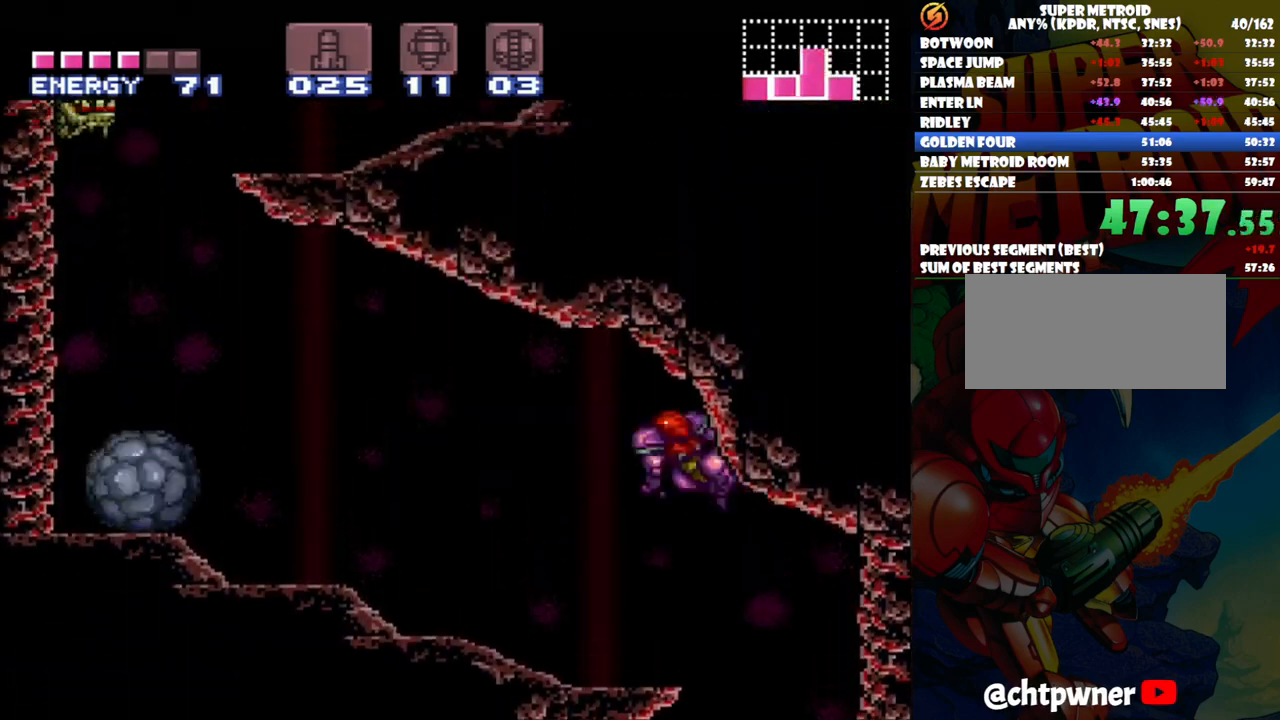
Gameplay with a controller (Nintendo layout); each line is a JSON object with the inputs held at the frame after it (dt_ms = milliseconds from this image to that frame). "events" lists button and stick changes between this image and that frame as [ms after this image, input, new state], when the widget could be followed in between. Not read: L3 R1 R3.
{"dt_ms": 500, "buttons": ["DPAD_LEFT"], "events": [[83, "A", "up"], [367, "Y", "down"], [400, "DPAD_UP", "down"], [483, "DPAD_UP", "up"], [483, "Y", "up"]]}
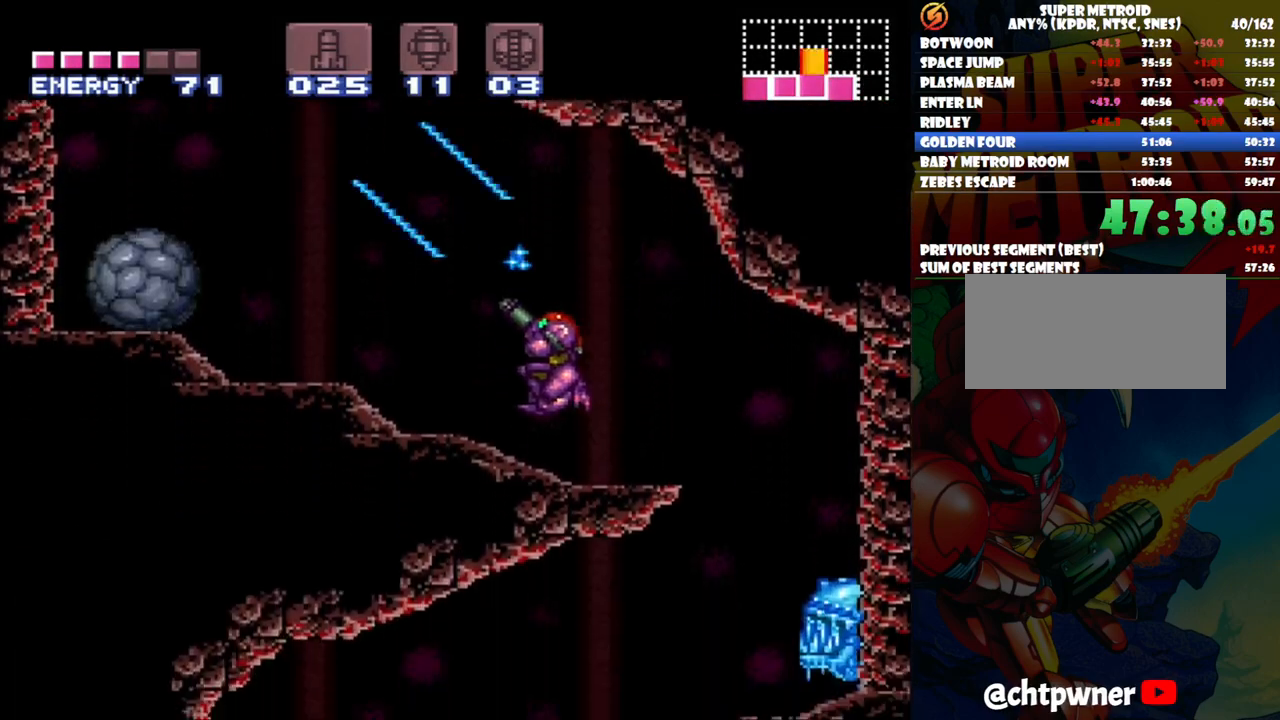
{"dt_ms": 500, "buttons": ["A", "B", "DPAD_LEFT"], "events": [[250, "A", "down"], [483, "B", "down"]]}
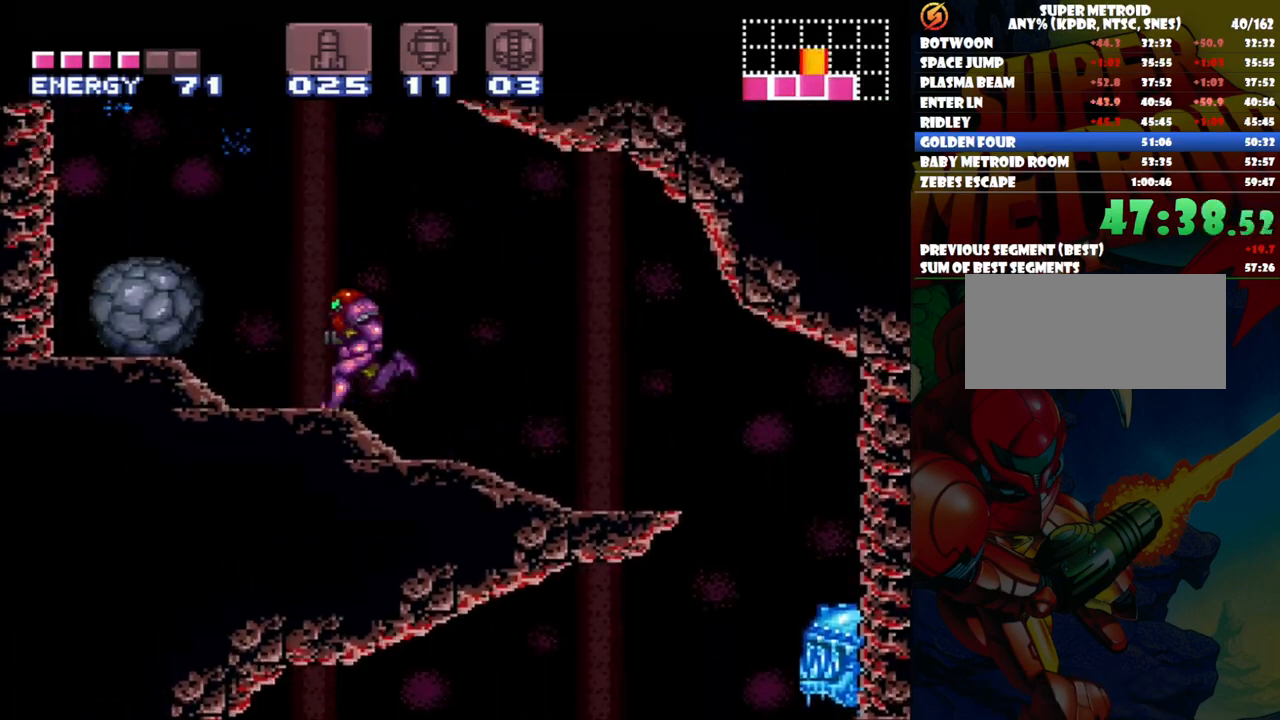
{"dt_ms": 500, "buttons": ["DPAD_UP", "DPAD_LEFT"], "events": [[33, "A", "up"], [250, "B", "up"], [250, "DPAD_UP", "down"], [317, "Y", "down"], [433, "Y", "up"]]}
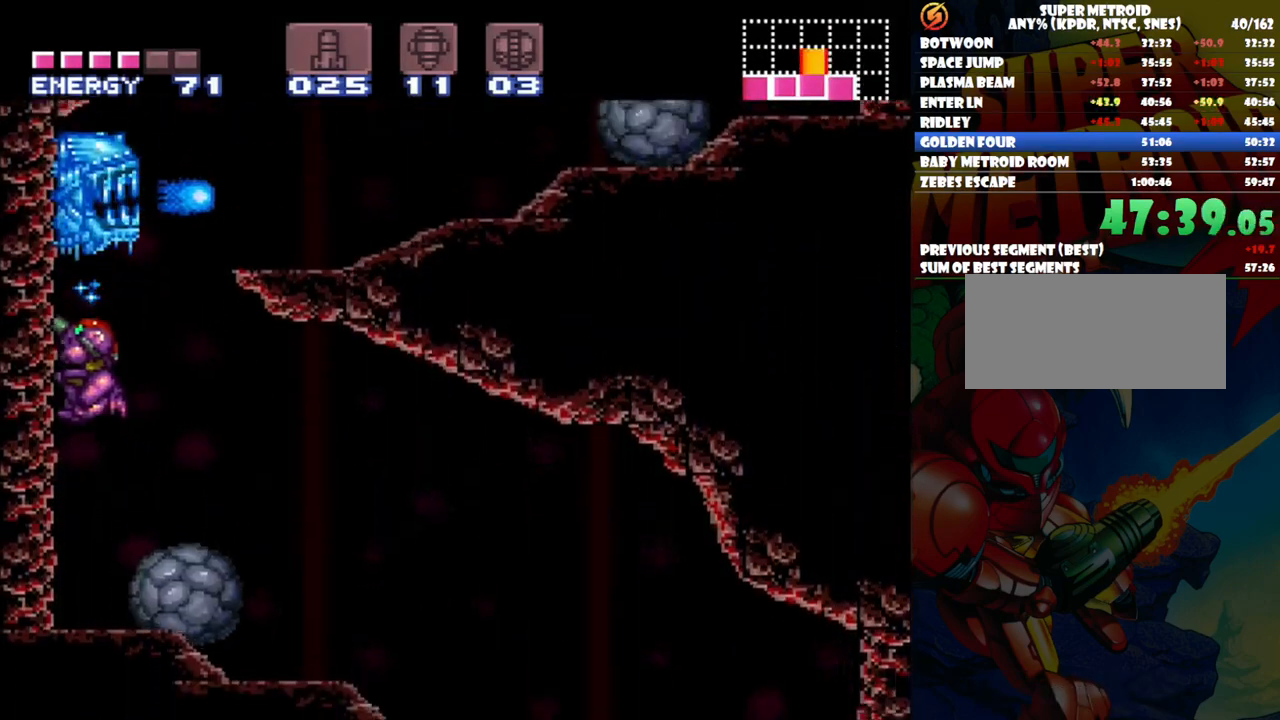
{"dt_ms": 500, "buttons": ["B", "DPAD_RIGHT"], "events": [[133, "DPAD_UP", "up"], [150, "DPAD_LEFT", "up"], [200, "DPAD_RIGHT", "down"], [417, "B", "down"]]}
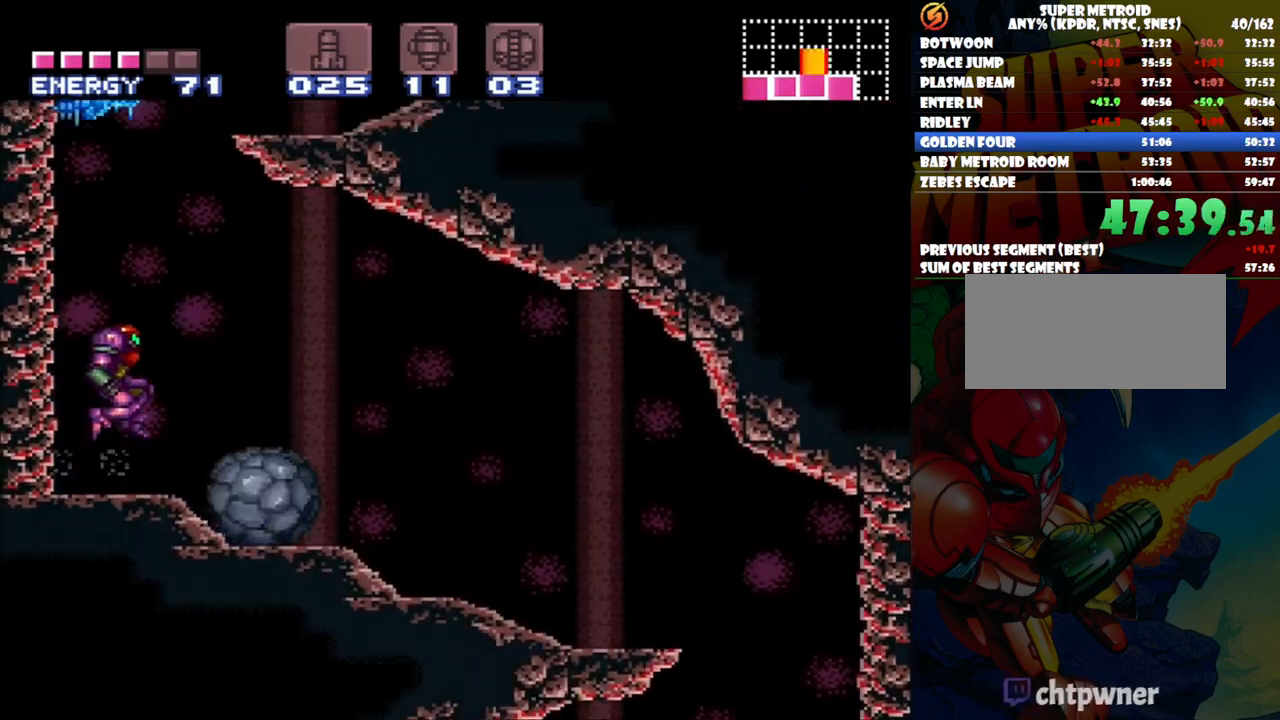
{"dt_ms": 500, "buttons": ["B", "DPAD_RIGHT"], "events": []}
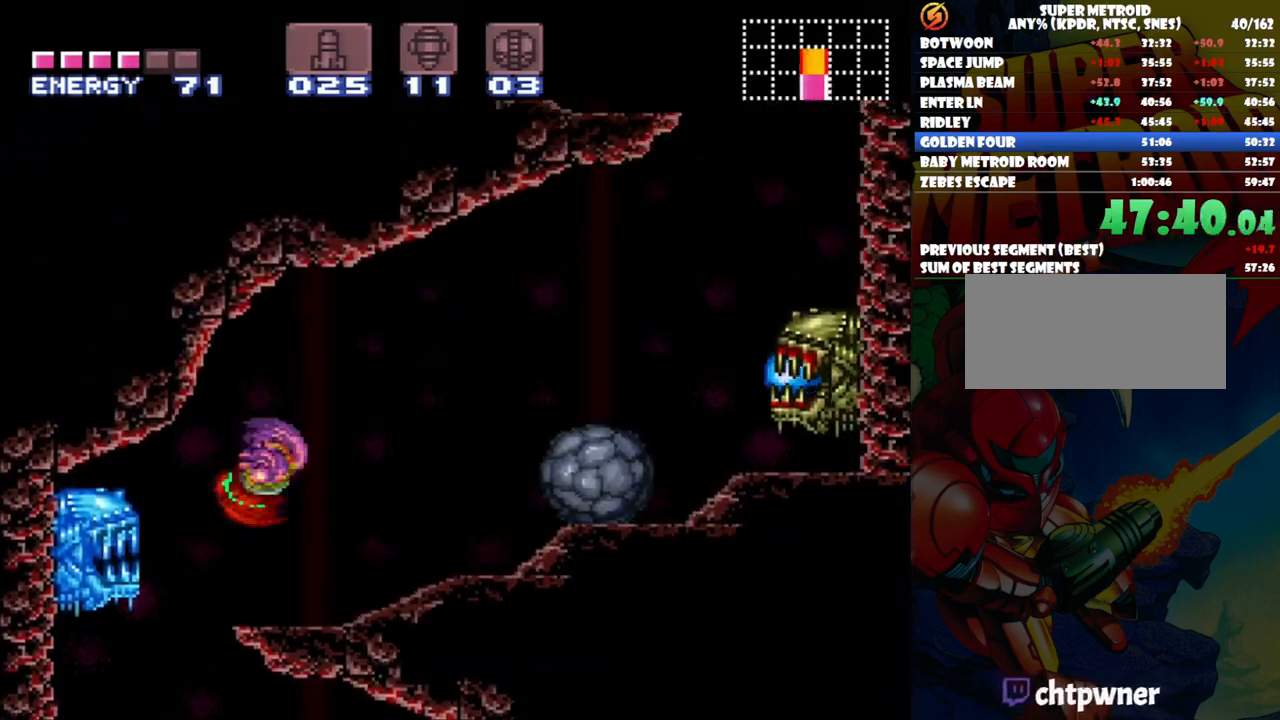
{"dt_ms": 500, "buttons": ["DPAD_RIGHT"], "events": [[167, "Y", "down"], [283, "Y", "up"], [333, "B", "up"], [383, "Y", "down"], [483, "Y", "up"]]}
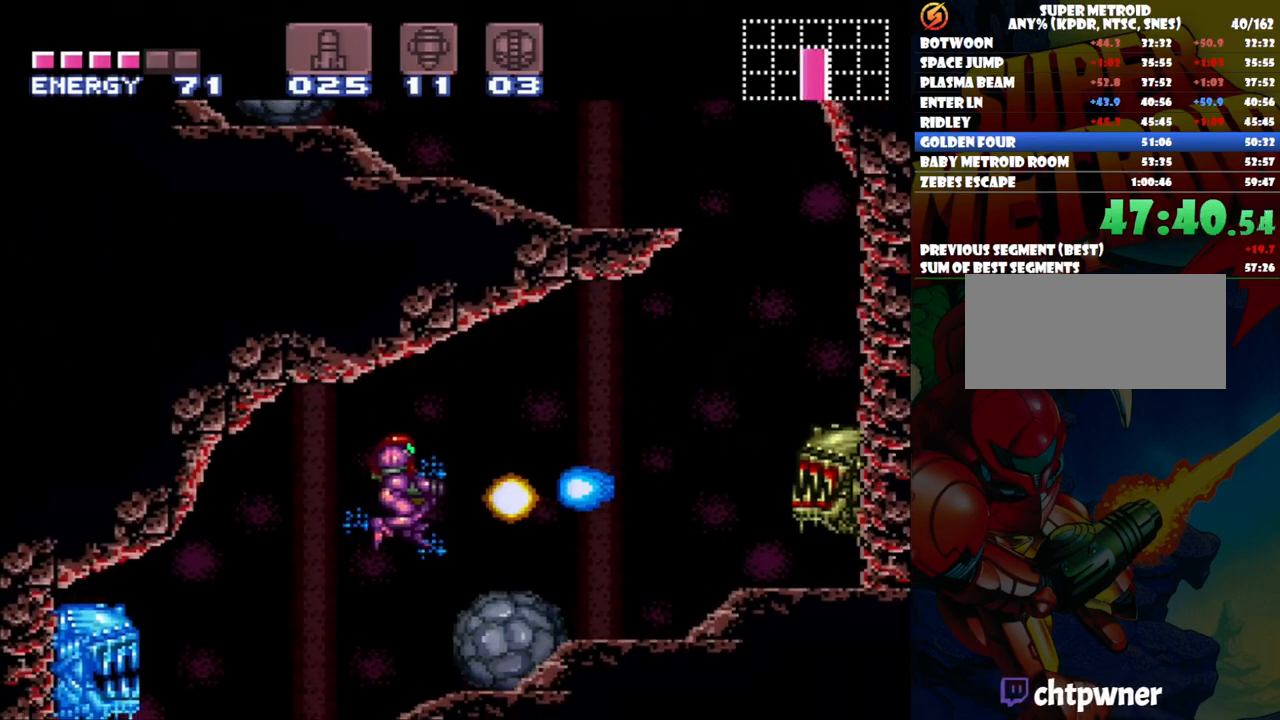
{"dt_ms": 1000, "buttons": ["A", "B"]}
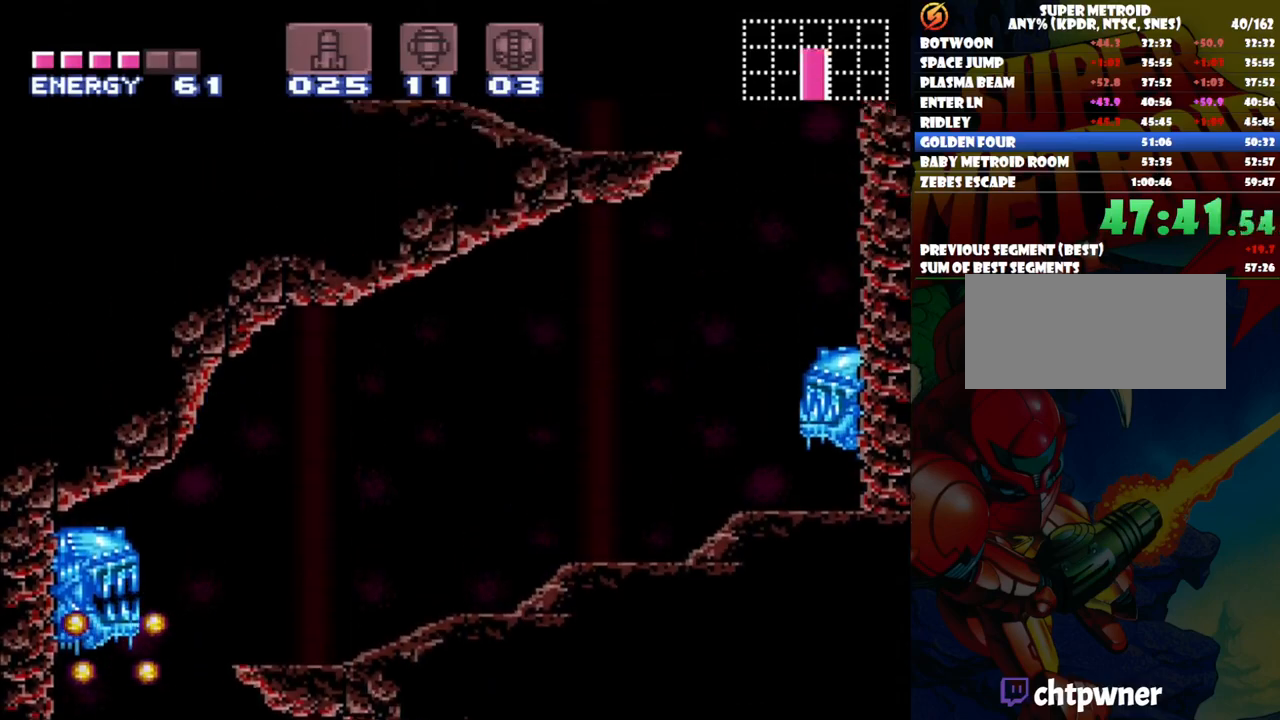
{"dt_ms": 500, "buttons": ["A", "DPAD_LEFT"], "events": [[17, "DPAD_LEFT", "down"], [417, "B", "up"]]}
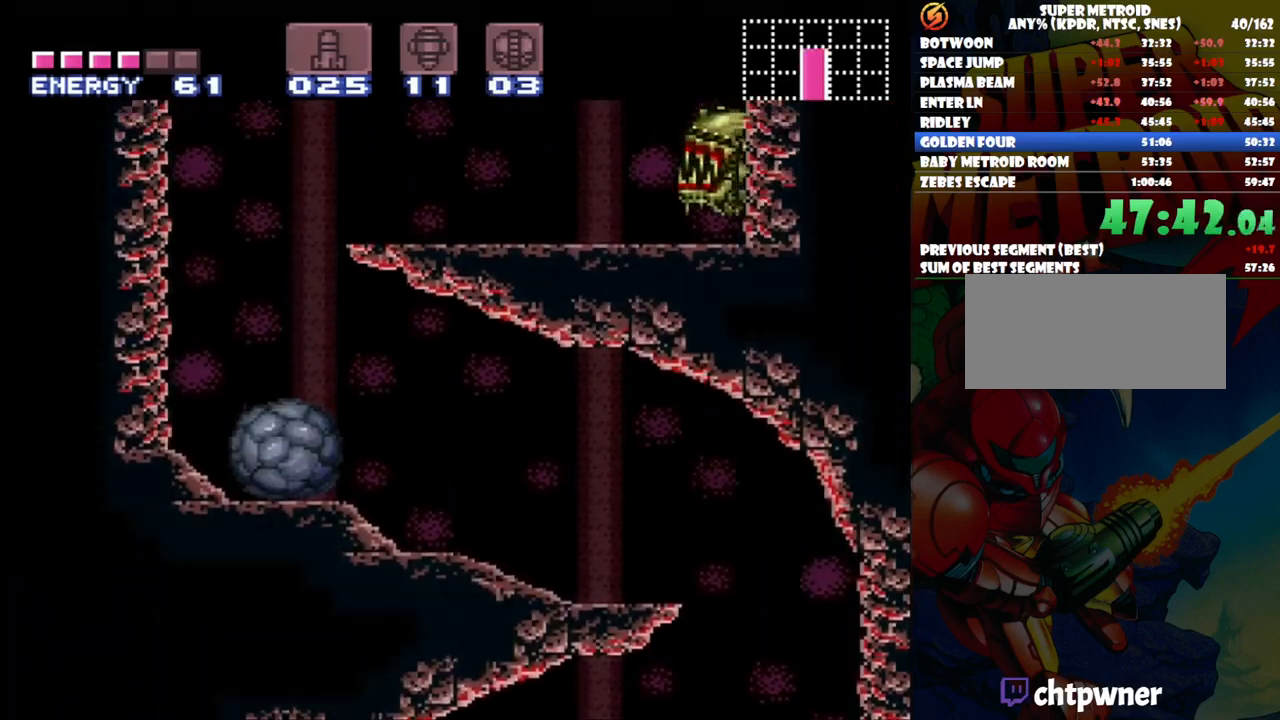
{"dt_ms": 500, "buttons": ["A", "DPAD_LEFT"], "events": []}
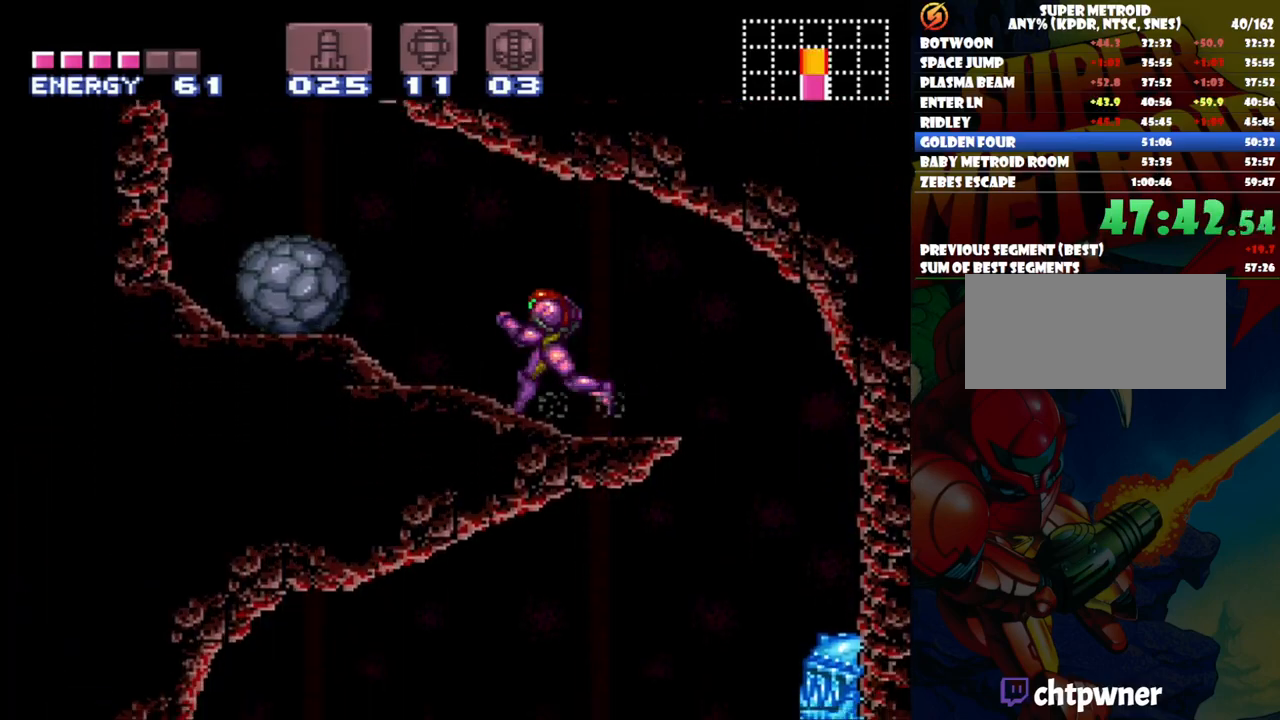
{"dt_ms": 500, "buttons": ["A", "DPAD_LEFT"], "events": [[133, "B", "down"], [217, "DPAD_UP", "down"], [250, "DPAD_UP", "up"], [500, "B", "up"]]}
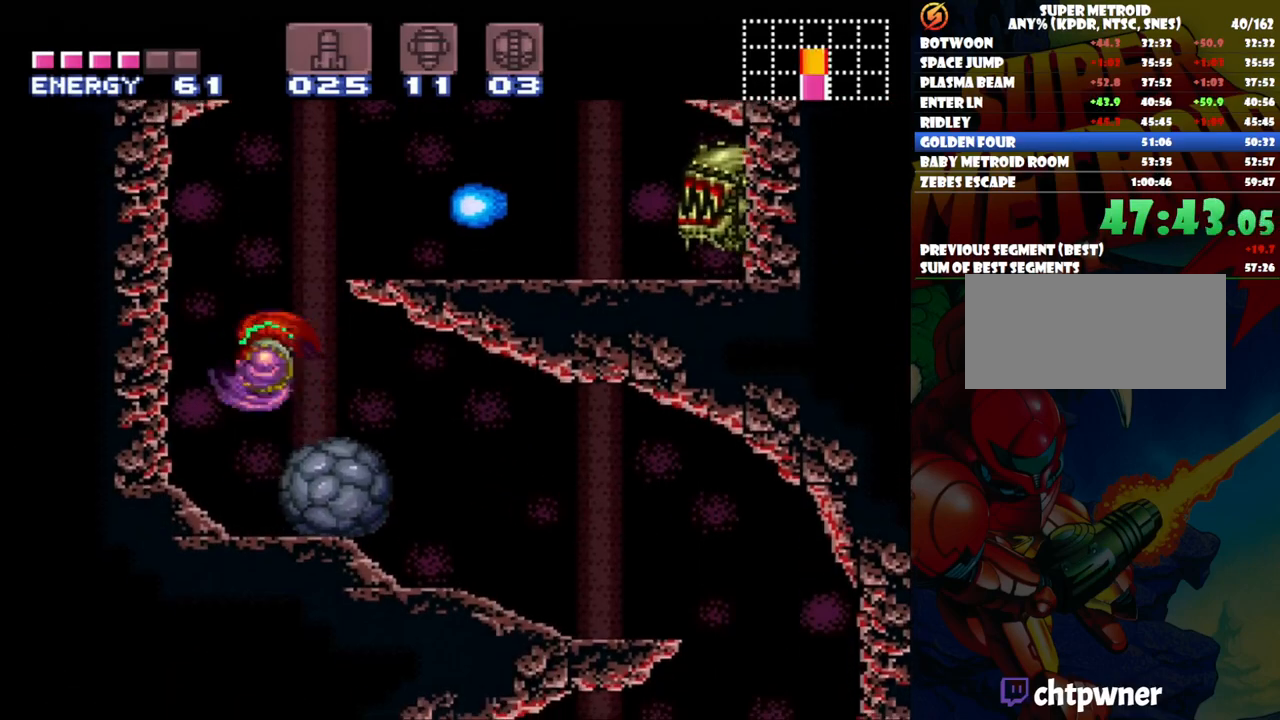
{"dt_ms": 500, "buttons": ["B", "DPAD_RIGHT"], "events": [[117, "A", "up"], [150, "DPAD_LEFT", "up"], [200, "DPAD_RIGHT", "down"], [467, "B", "down"]]}
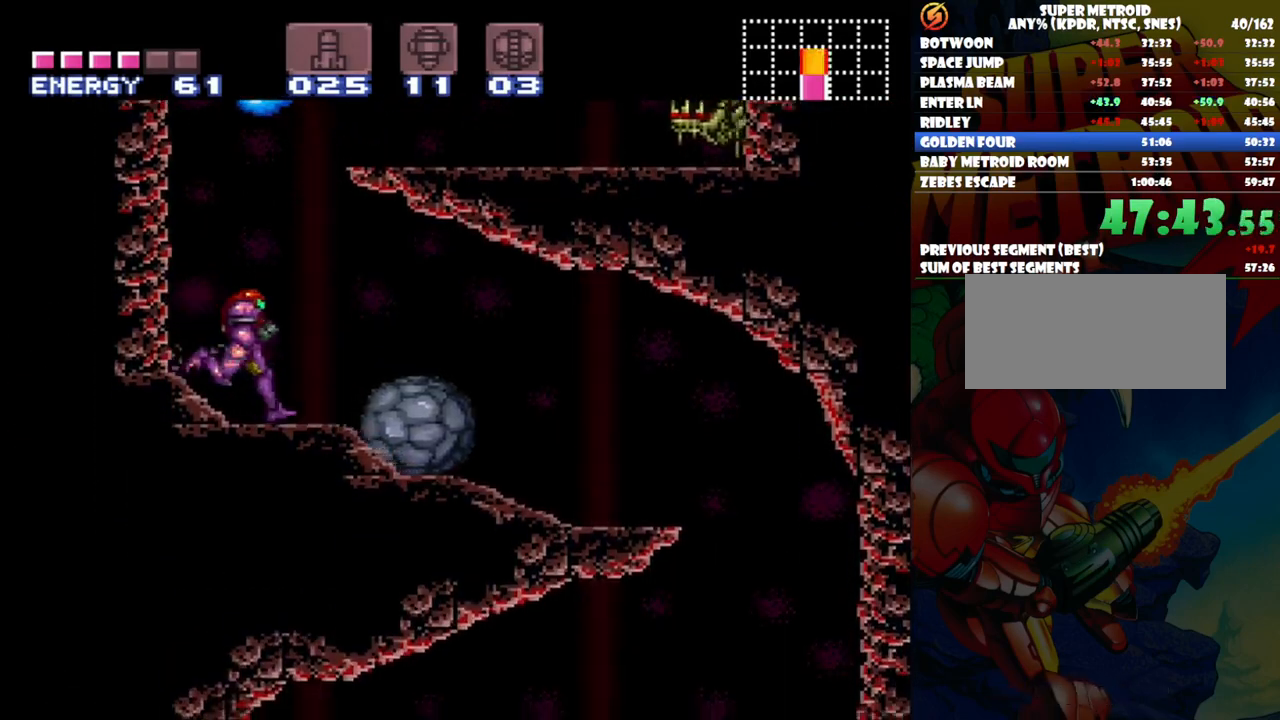
{"dt_ms": 500, "buttons": ["DPAD_RIGHT"], "events": [[233, "Y", "down"], [350, "Y", "up"], [367, "B", "up"]]}
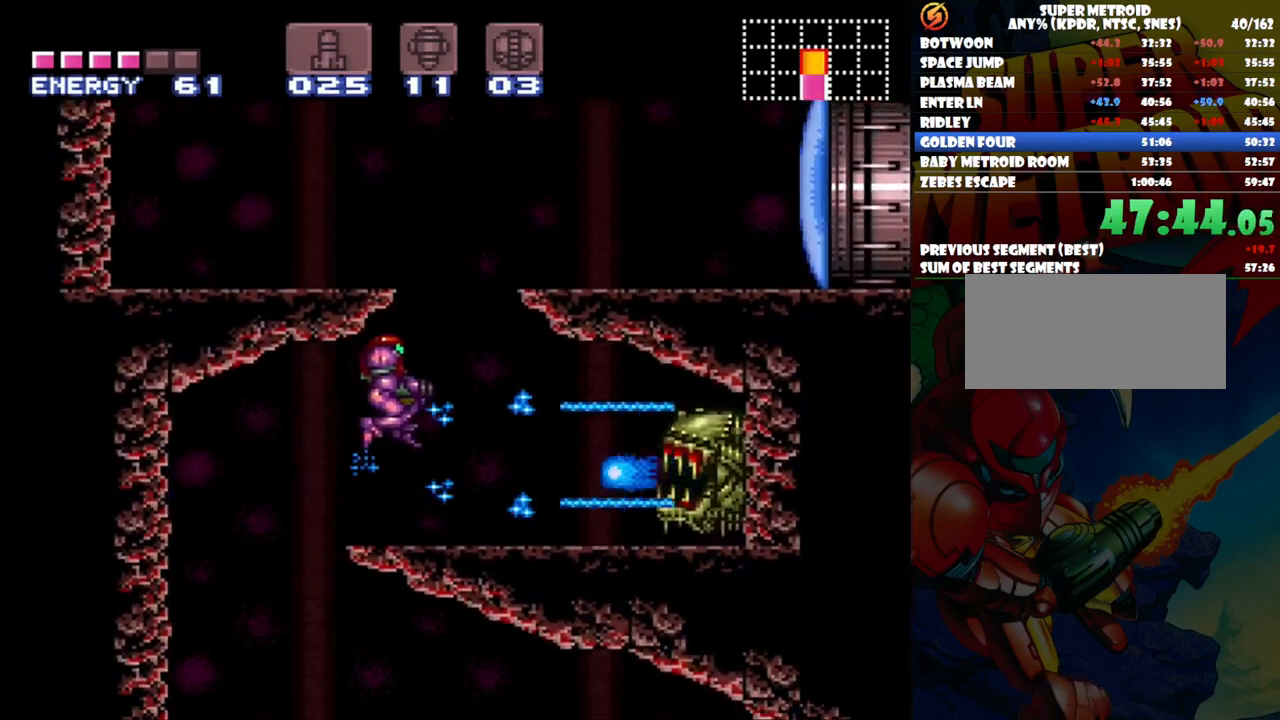
{"dt_ms": 500, "buttons": ["B"], "events": [[50, "DPAD_RIGHT", "up"], [283, "B", "down"], [333, "DPAD_RIGHT", "down"], [483, "DPAD_RIGHT", "up"]]}
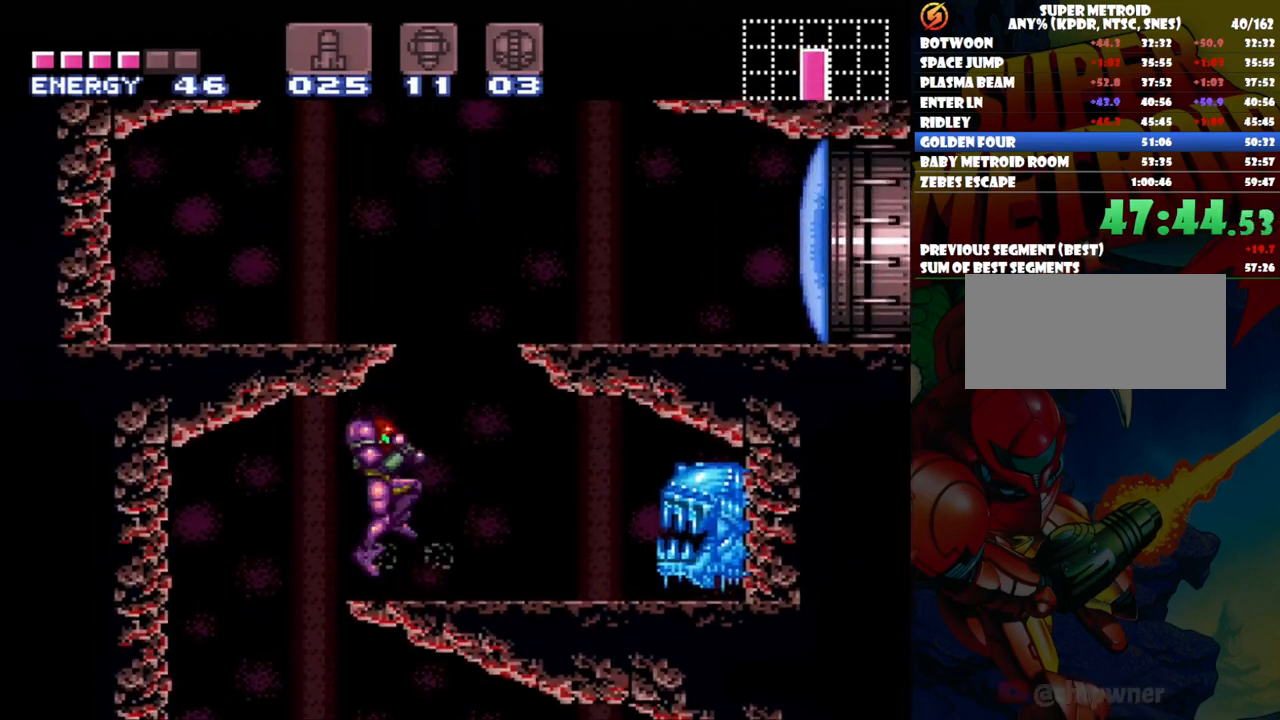
{"dt_ms": 500, "buttons": ["DPAD_RIGHT"], "events": [[33, "DPAD_LEFT", "down"], [250, "DPAD_LEFT", "up"], [250, "DPAD_RIGHT", "down"], [267, "B", "up"]]}
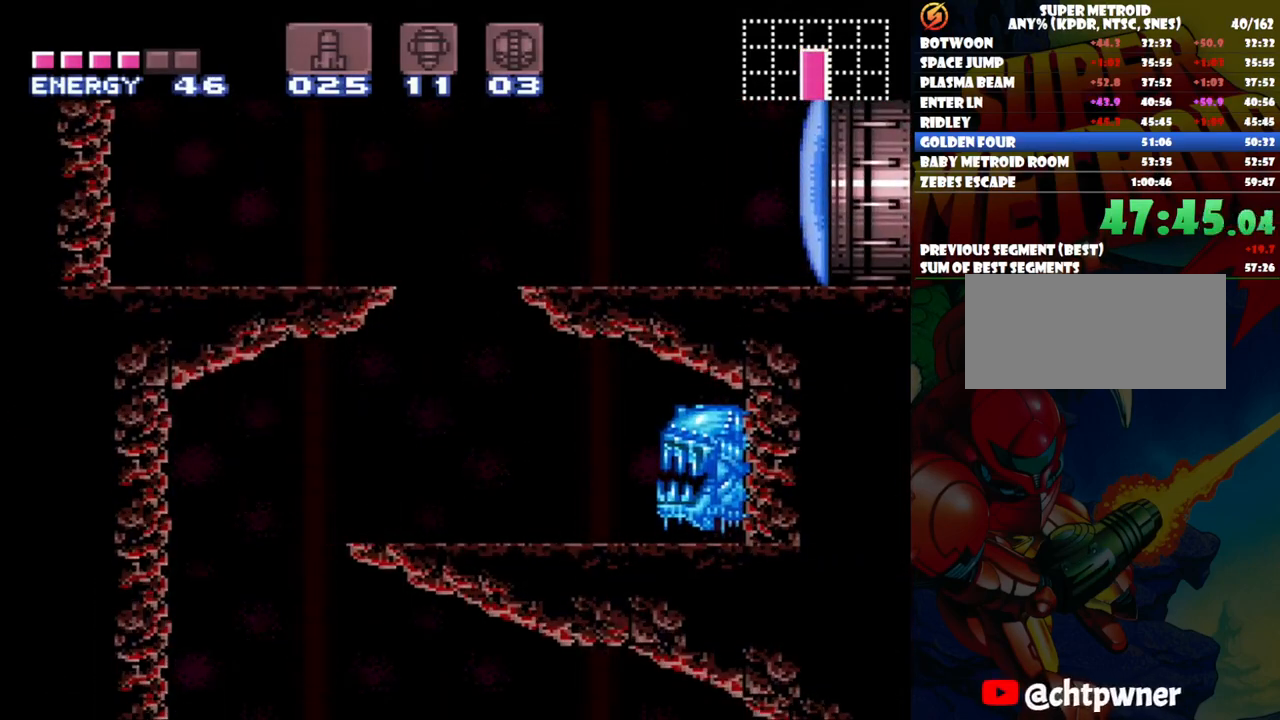
{"dt_ms": 500, "buttons": ["DPAD_LEFT"], "events": [[33, "B", "down"], [183, "DPAD_RIGHT", "up"], [250, "DPAD_LEFT", "down"], [450, "B", "up"]]}
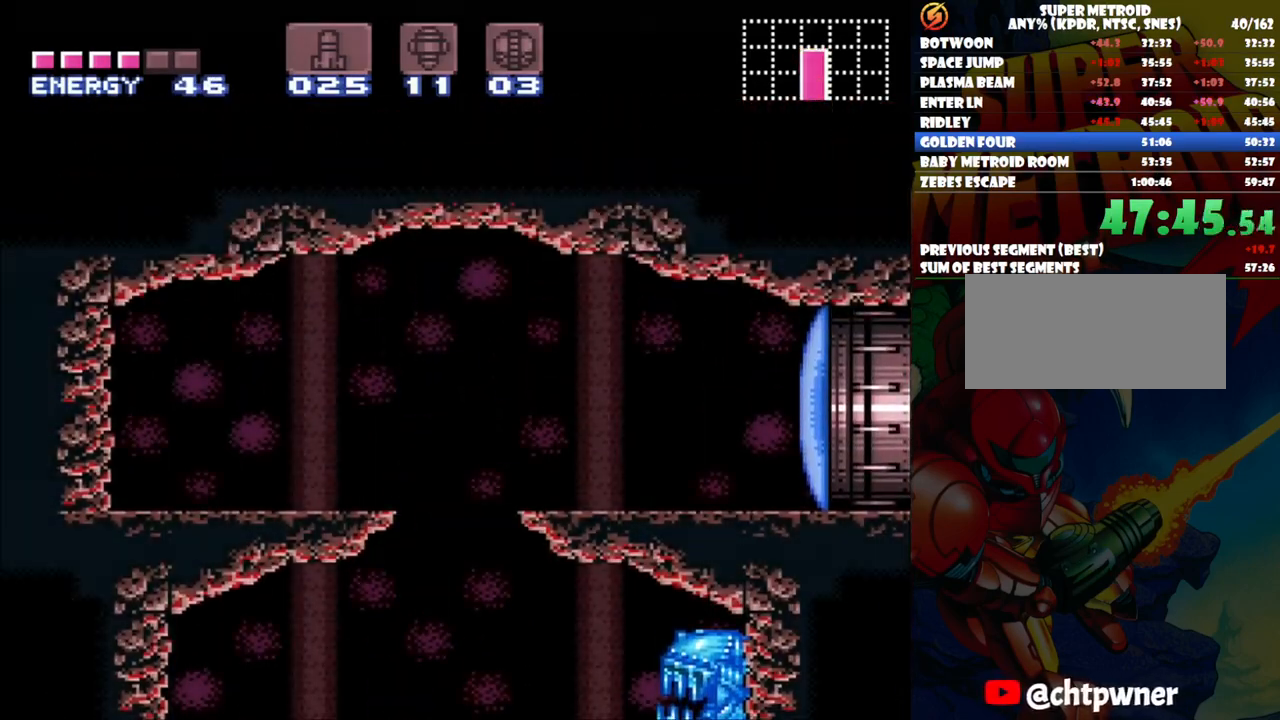
{"dt_ms": 500, "buttons": ["A", "DPAD_LEFT"], "events": [[67, "A", "down"]]}
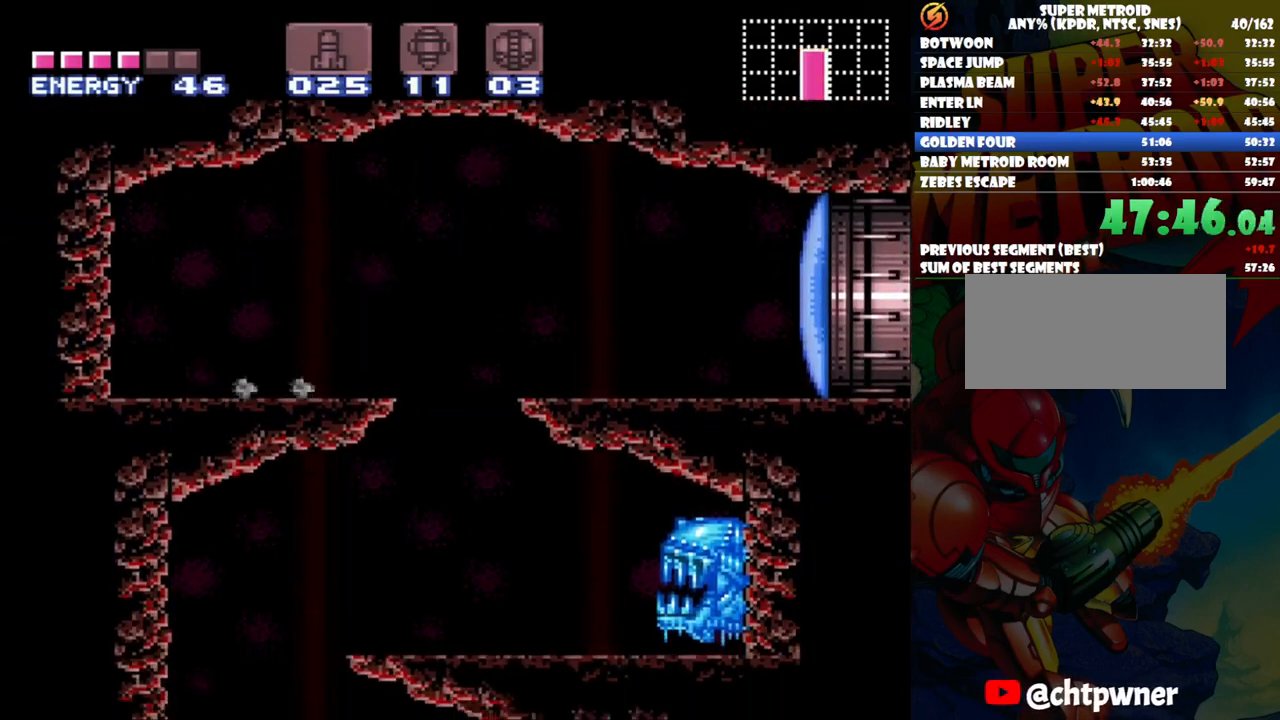
{"dt_ms": 500, "buttons": ["A"], "events": [[467, "DPAD_LEFT", "up"]]}
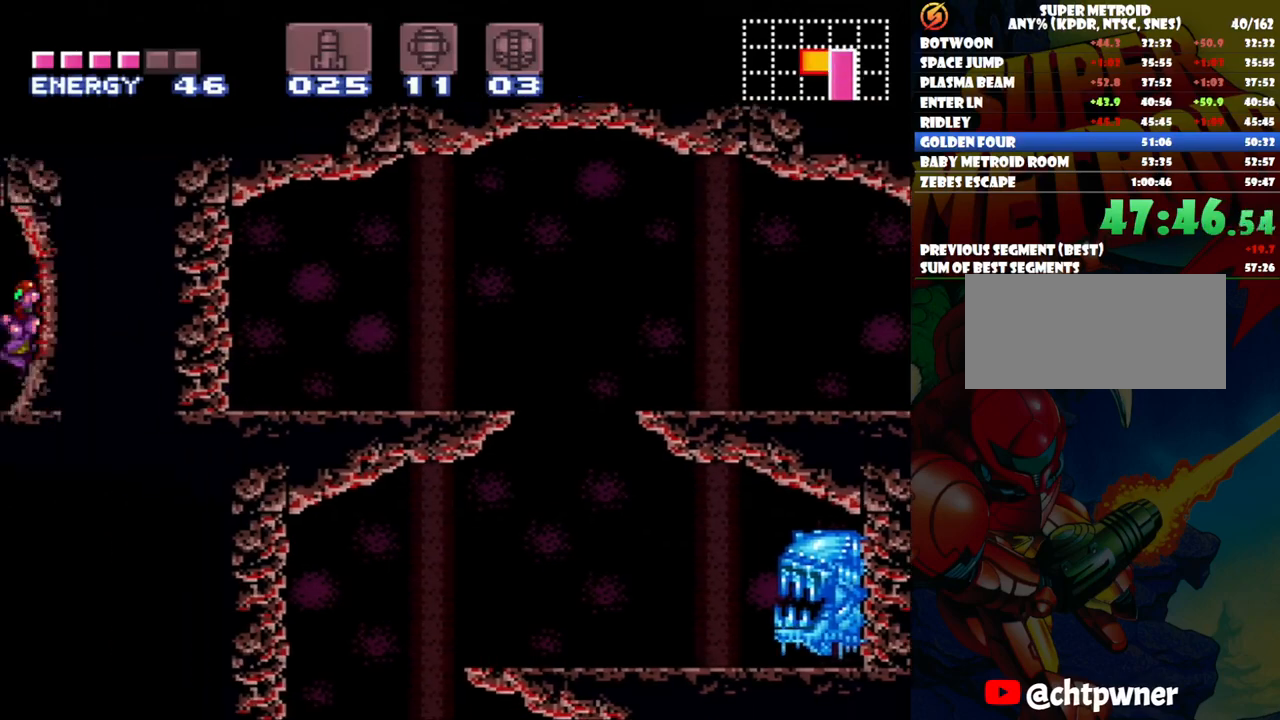
{"dt_ms": 500, "buttons": ["A"], "events": [[17, "Y", "down"], [183, "Y", "up"], [300, "Y", "down"], [417, "Y", "up"]]}
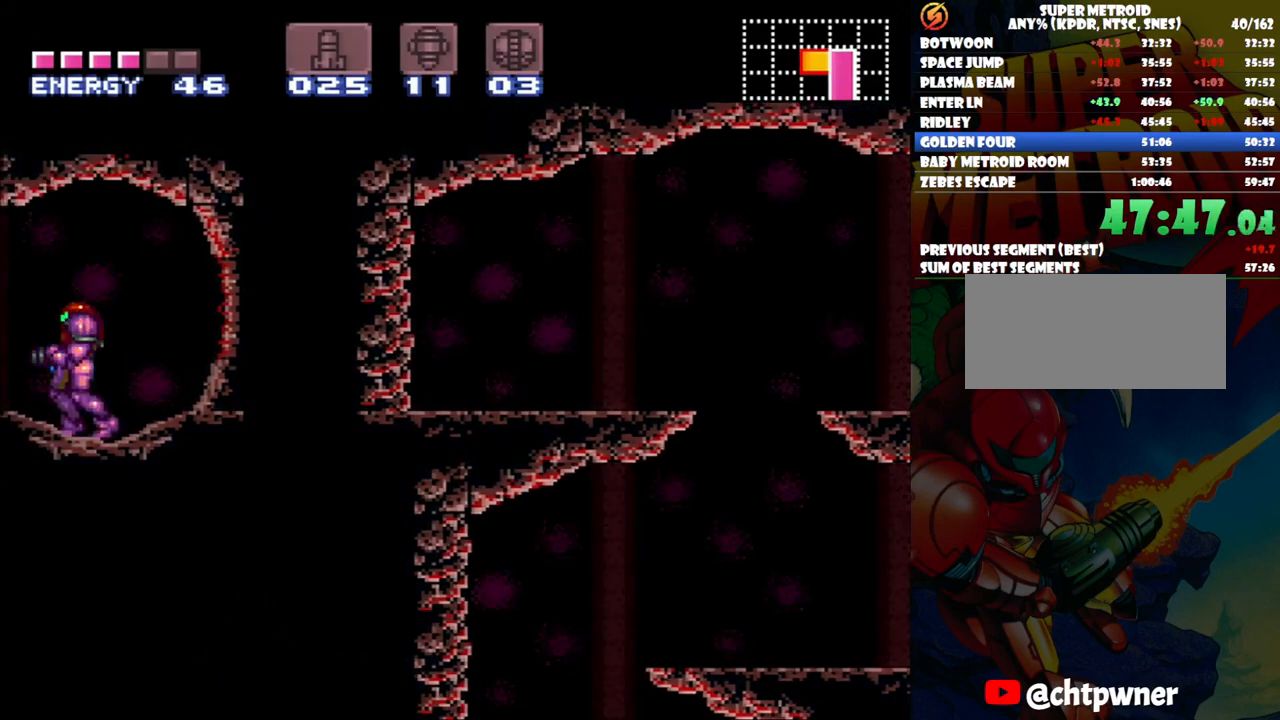
{"dt_ms": 500, "buttons": ["A", "Y", "DPAD_LEFT"], "events": [[17, "DPAD_LEFT", "down"], [17, "Y", "down"], [133, "Y", "up"], [400, "Y", "down"]]}
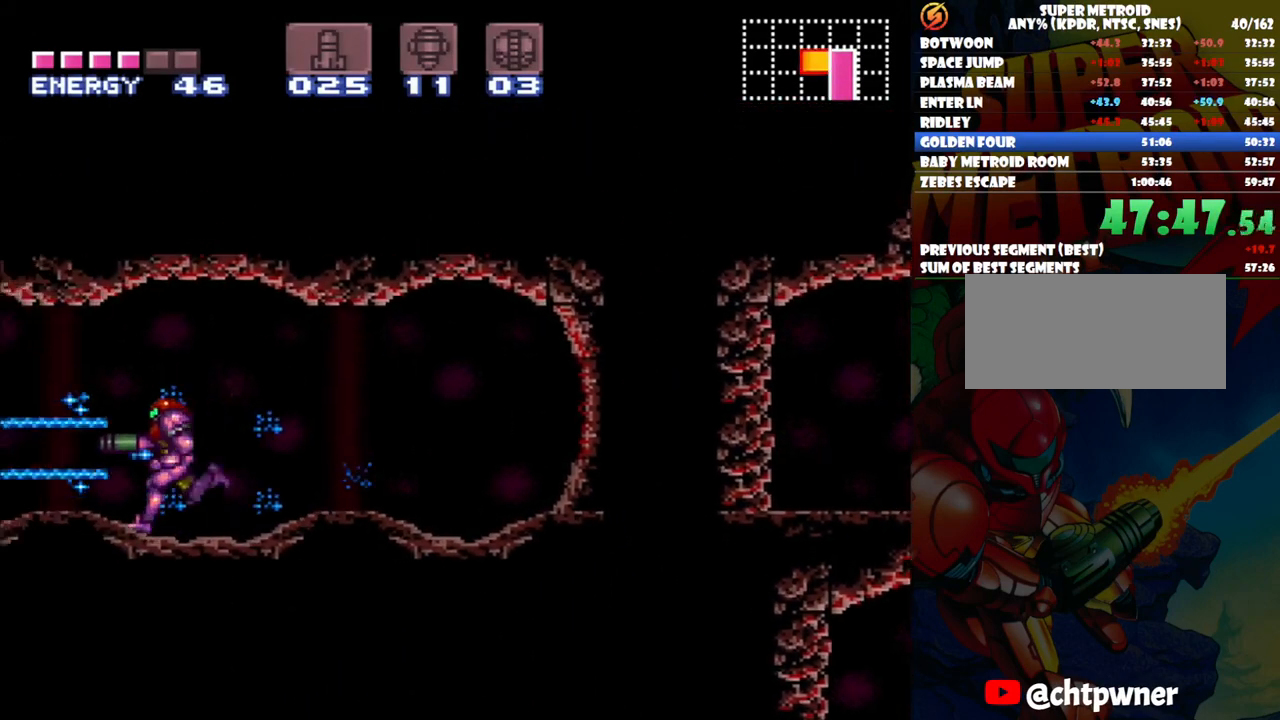
{"dt_ms": 500, "buttons": ["A", "DPAD_LEFT"], "events": [[17, "Y", "up"]]}
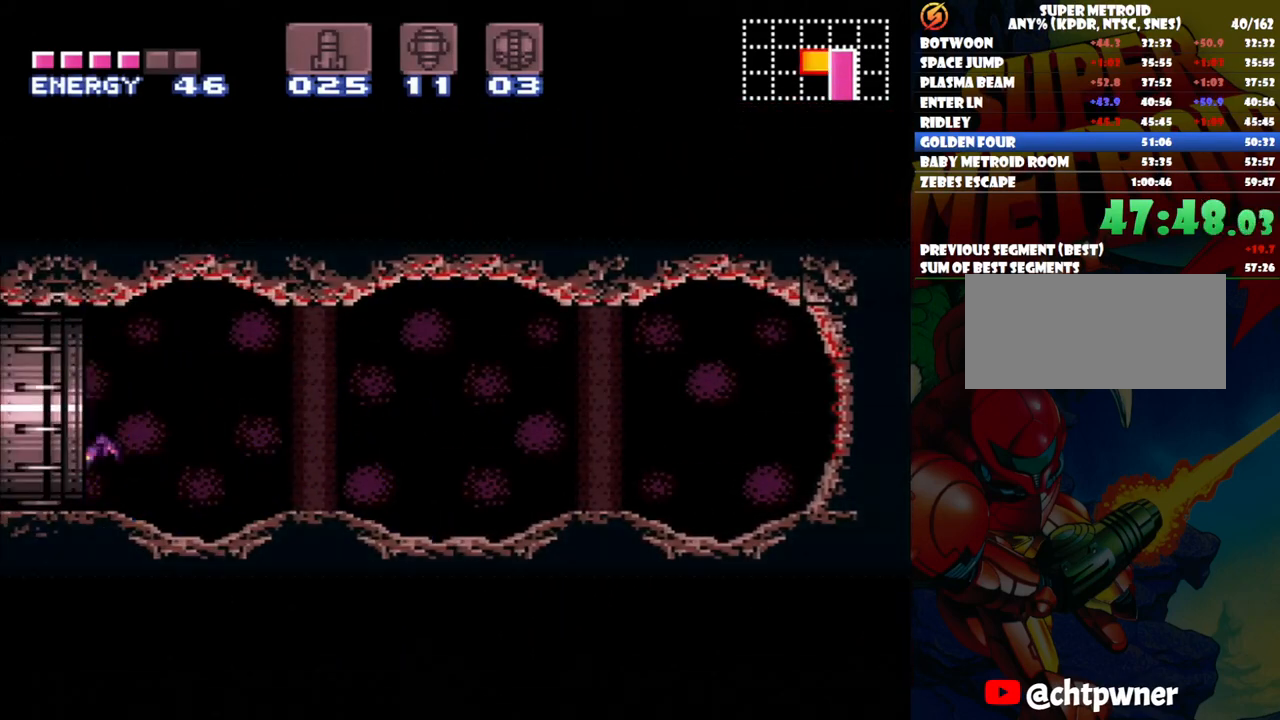
{"dt_ms": 500, "buttons": ["A", "DPAD_LEFT"], "events": []}
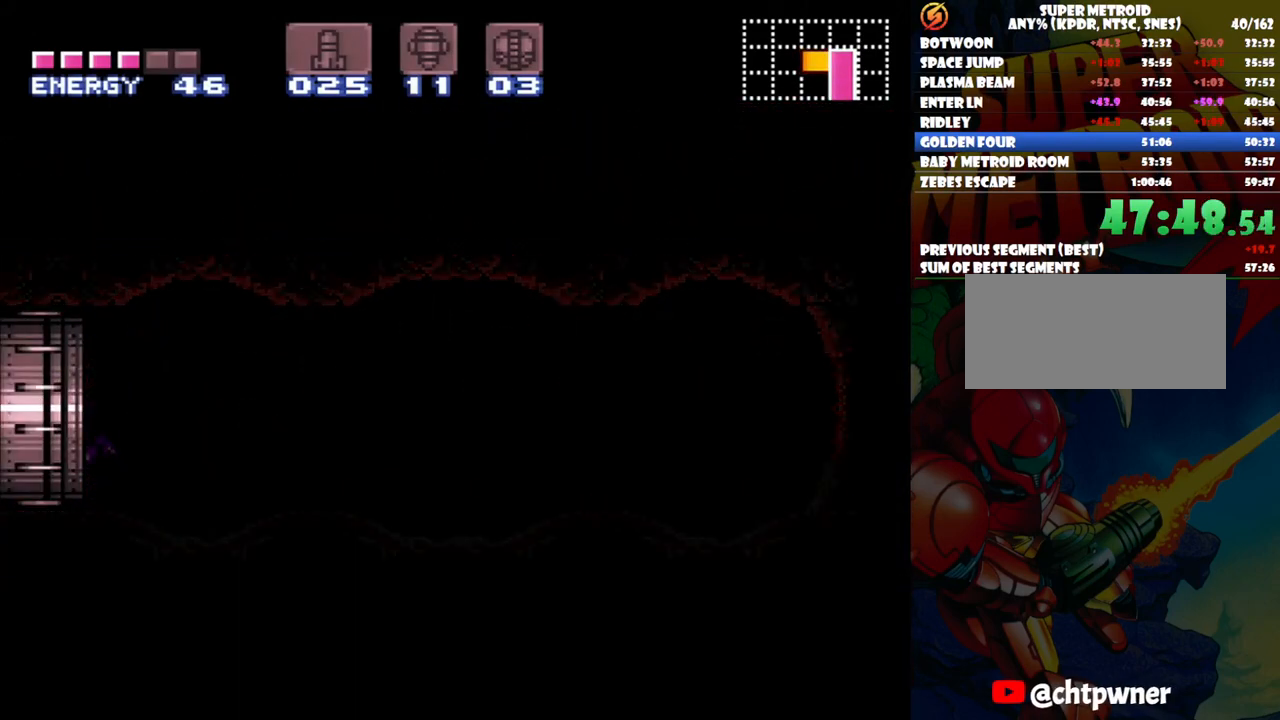
{"dt_ms": 500, "buttons": ["A", "DPAD_LEFT"], "events": []}
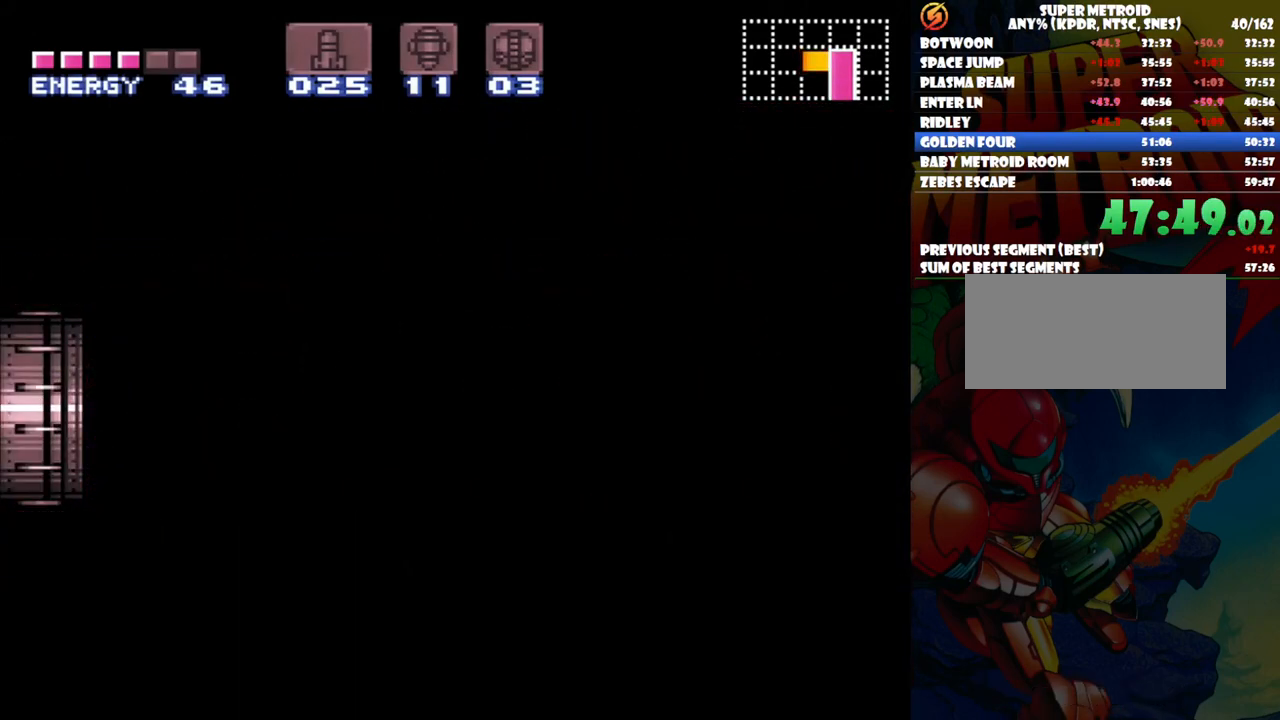
{"dt_ms": 500, "buttons": ["A", "DPAD_LEFT"], "events": [[150, "DPAD_UP", "down"], [250, "DPAD_UP", "up"]]}
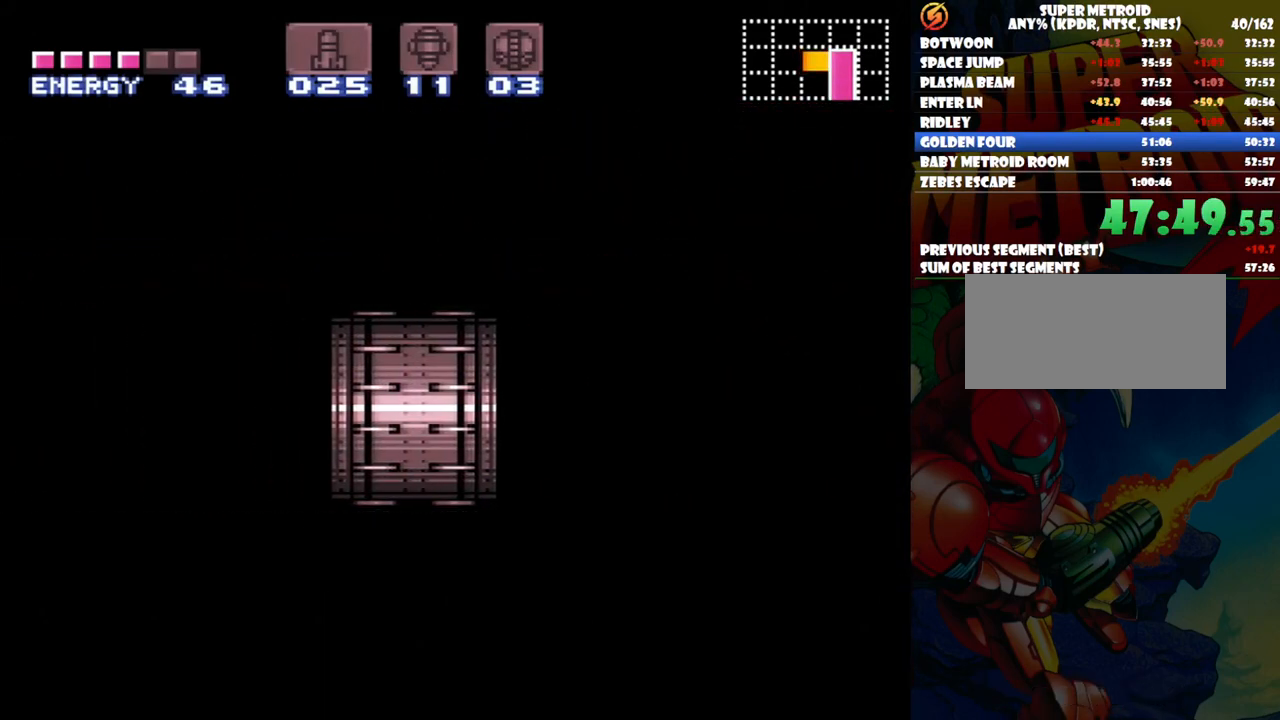
{"dt_ms": 500, "buttons": ["A"], "events": [[400, "DPAD_LEFT", "up"]]}
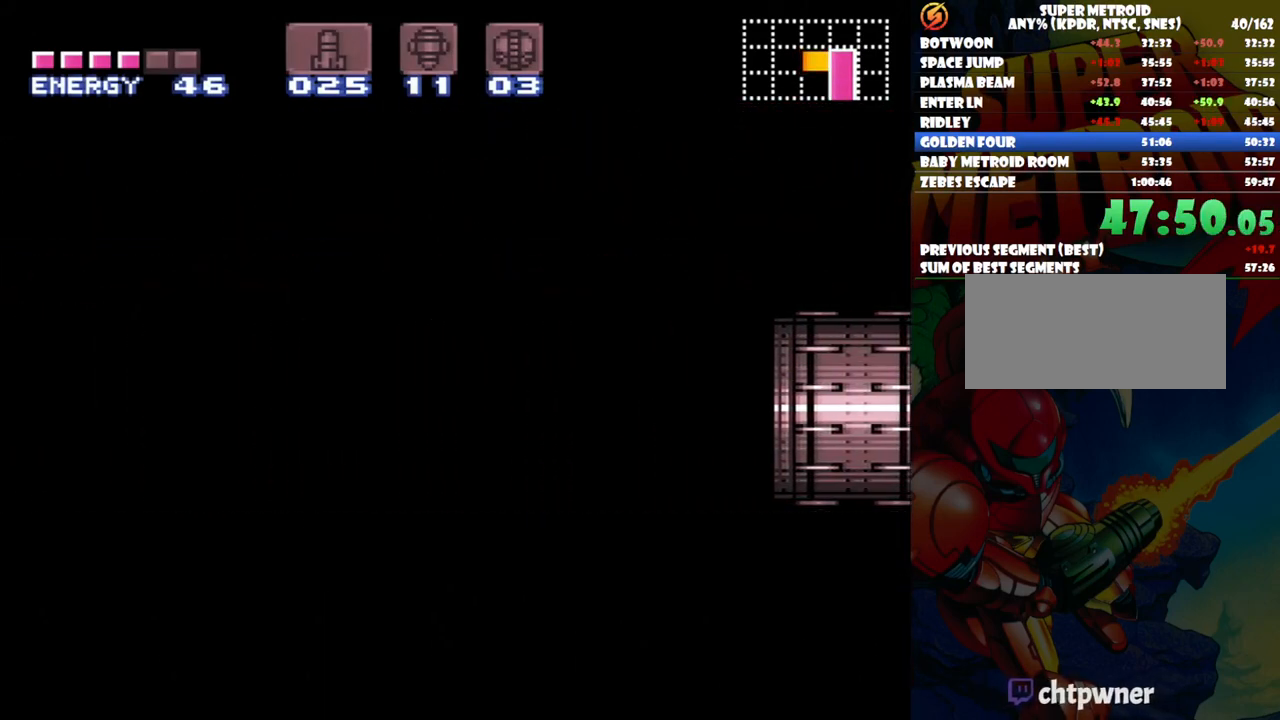
{"dt_ms": 500, "buttons": ["A", "DPAD_LEFT"], "events": [[250, "DPAD_LEFT", "down"]]}
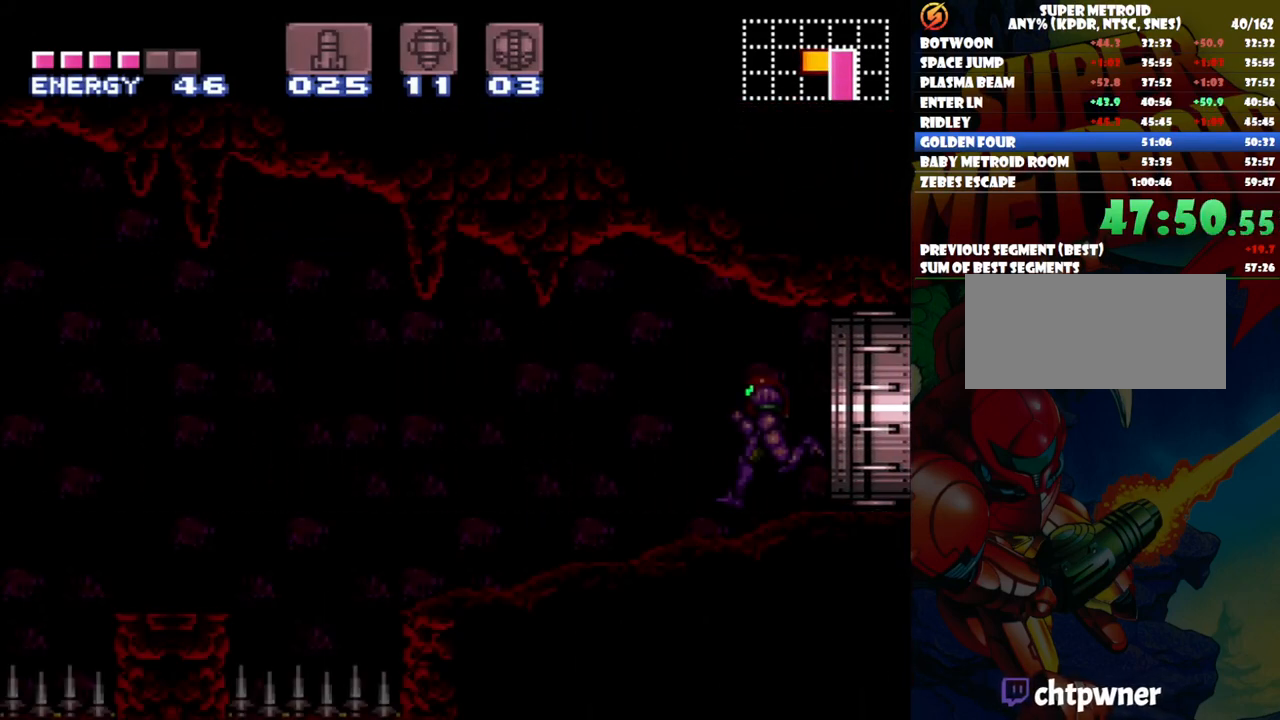
{"dt_ms": 500, "buttons": ["Y", "L1", "DPAD_LEFT"], "events": [[383, "L1", "down"], [417, "A", "up"], [500, "Y", "down"]]}
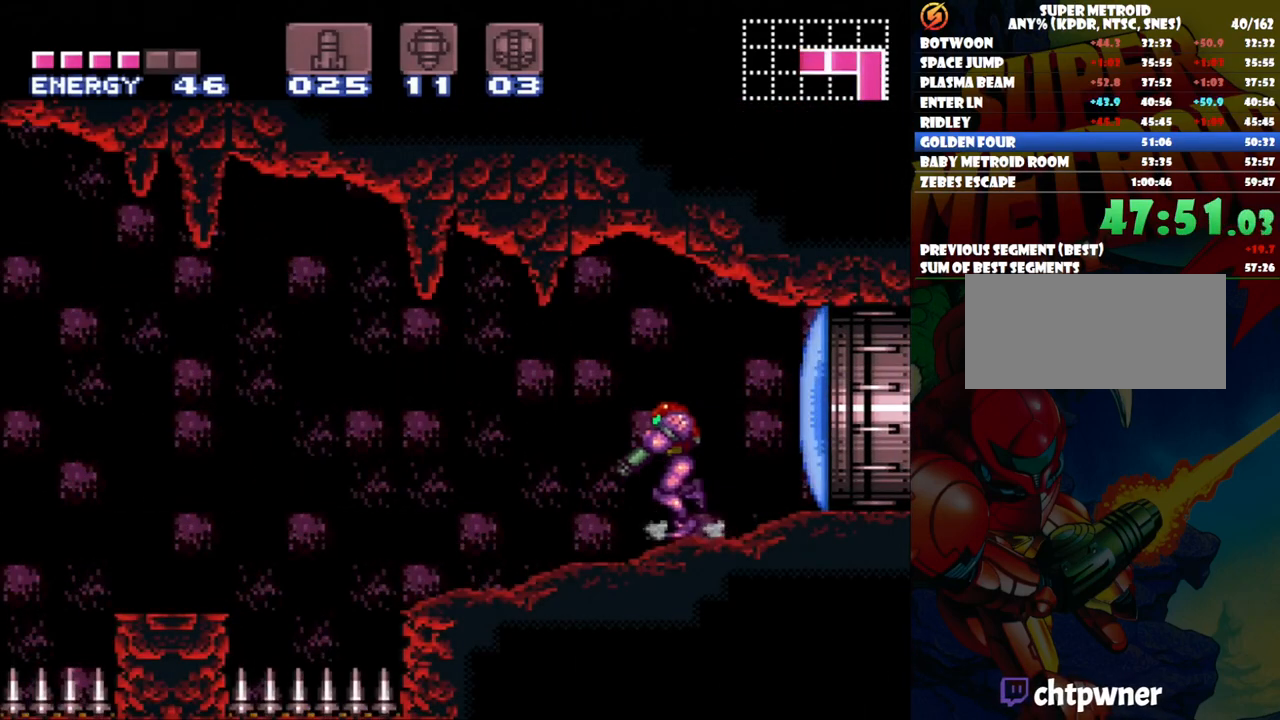
{"dt_ms": 500, "buttons": ["Y", "L1", "DPAD_LEFT"], "events": [[50, "DPAD_LEFT", "up"], [100, "Y", "up"], [167, "Y", "down"], [383, "Y", "up"], [433, "Y", "down"], [467, "DPAD_LEFT", "down"]]}
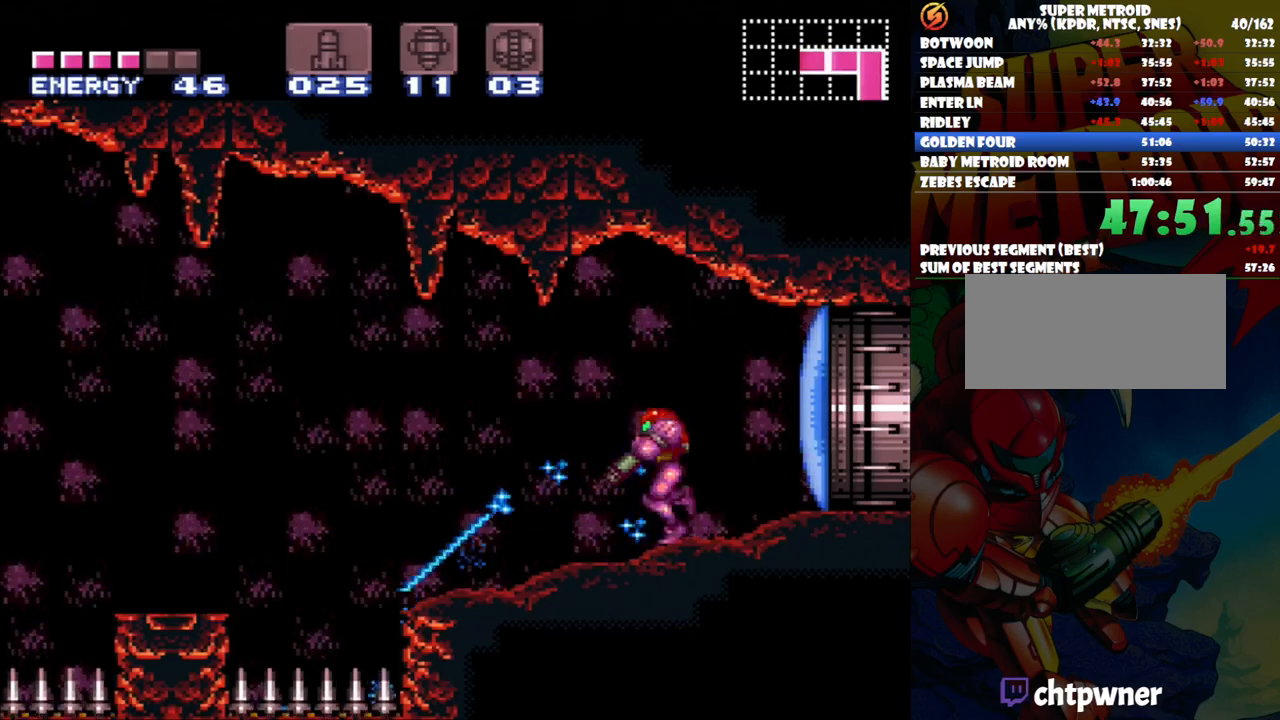
{"dt_ms": 500, "buttons": ["A", "B", "DPAD_LEFT"], "events": [[33, "Y", "up"], [100, "A", "down"], [183, "L1", "up"], [367, "B", "down"]]}
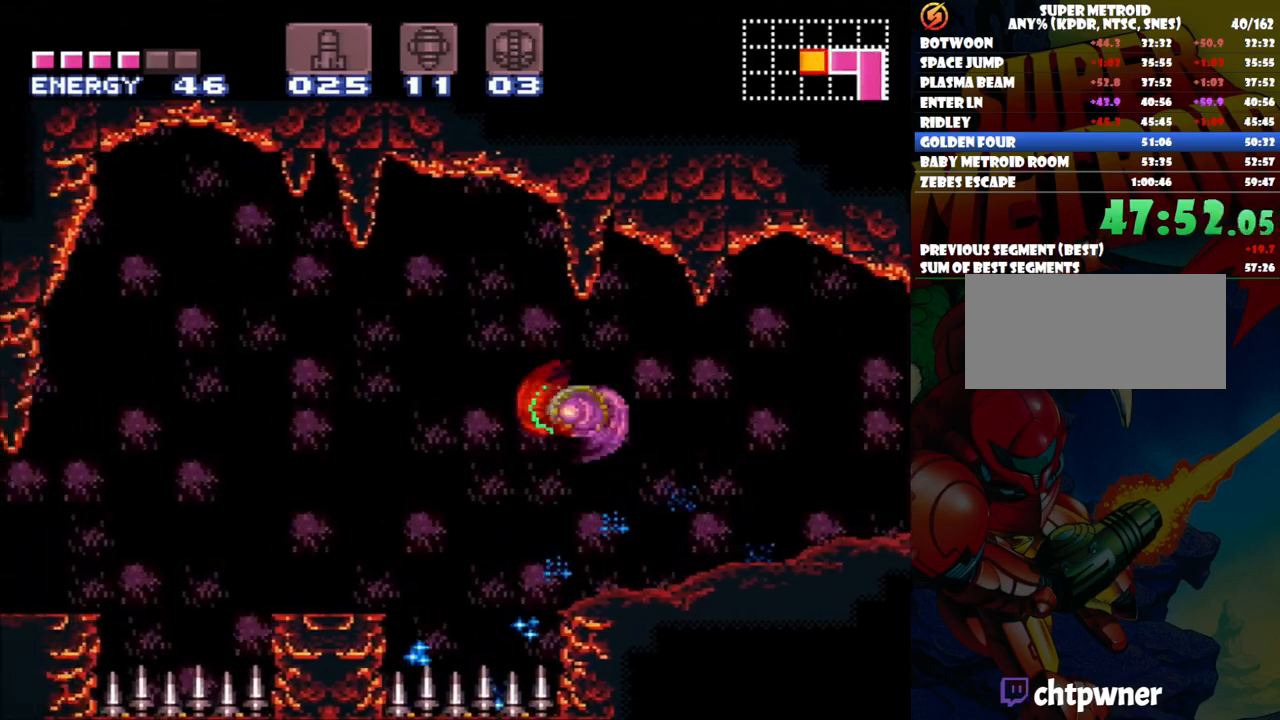
{"dt_ms": 500, "buttons": ["A", "DPAD_LEFT"], "events": [[83, "B", "up"]]}
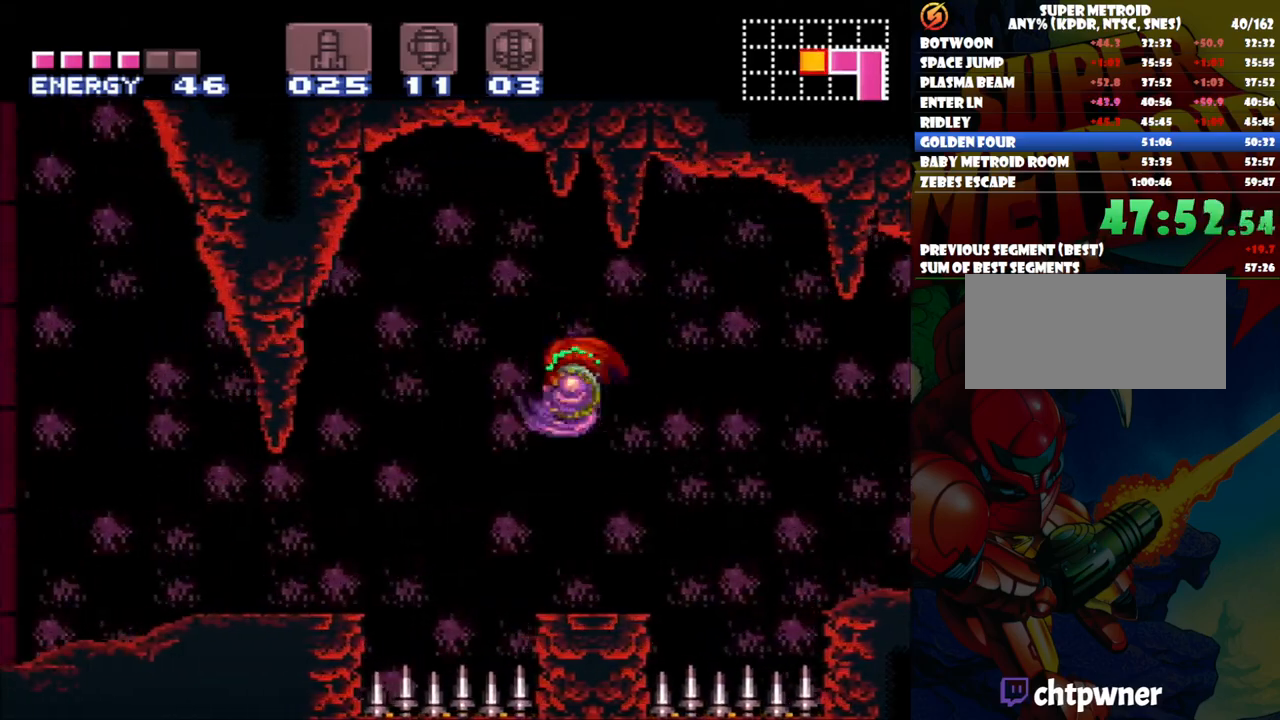
{"dt_ms": 500, "buttons": ["DPAD_LEFT"], "events": [[50, "B", "down"], [100, "B", "up"], [167, "A", "up"], [233, "A", "down"], [283, "A", "up"]]}